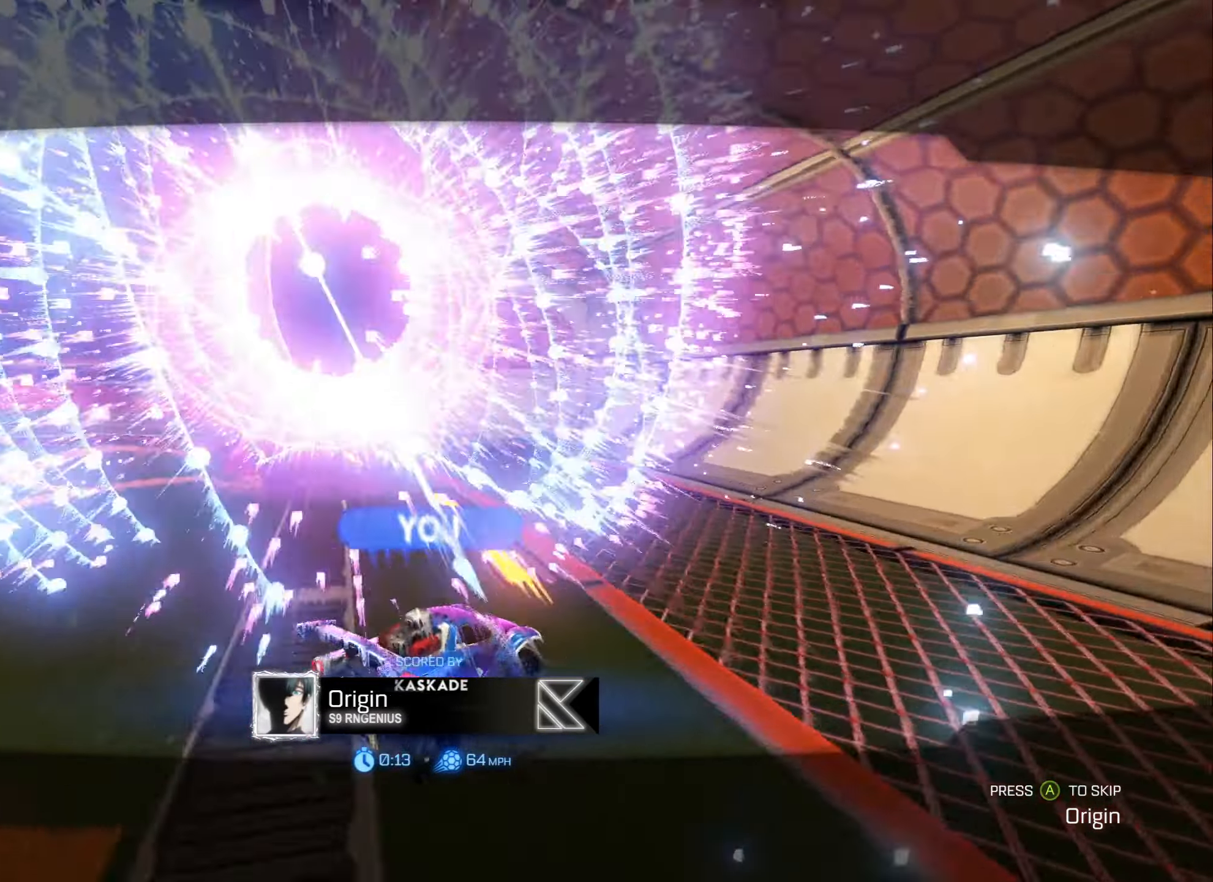
Gameplay with a controller (Xbox layout); each line is a JSON object with the inputs held at the frame after it. "events" lists button and stick changes between this image and that frame as [ms after this image, input, new state], when the widget could be followed in between.
{"buttons": [], "left_stick": "center", "right_stick": "center", "events": [[234, "X", "down"], [350, "X", "up"]]}
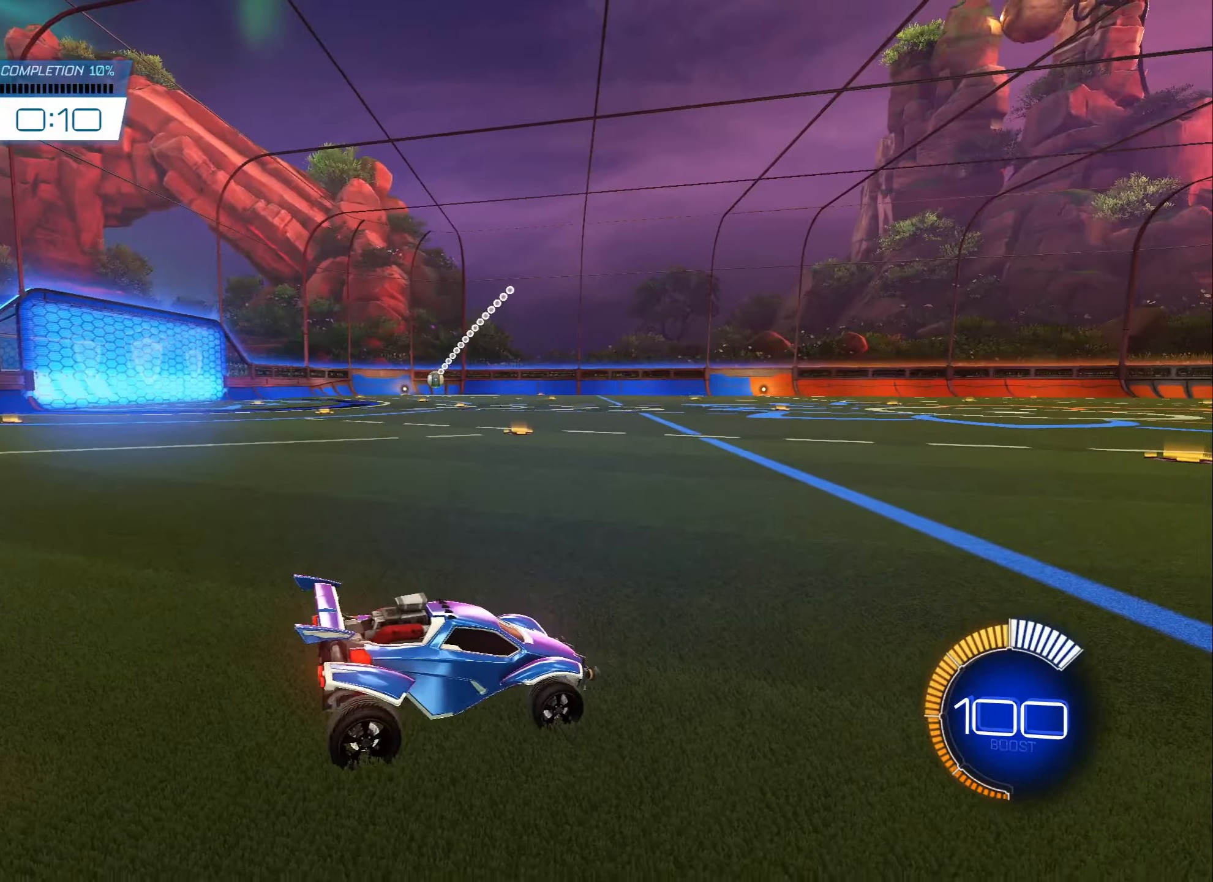
{"buttons": ["R2"], "left_stick": "center", "right_stick": "center", "events": [[100, "R2", "down"]]}
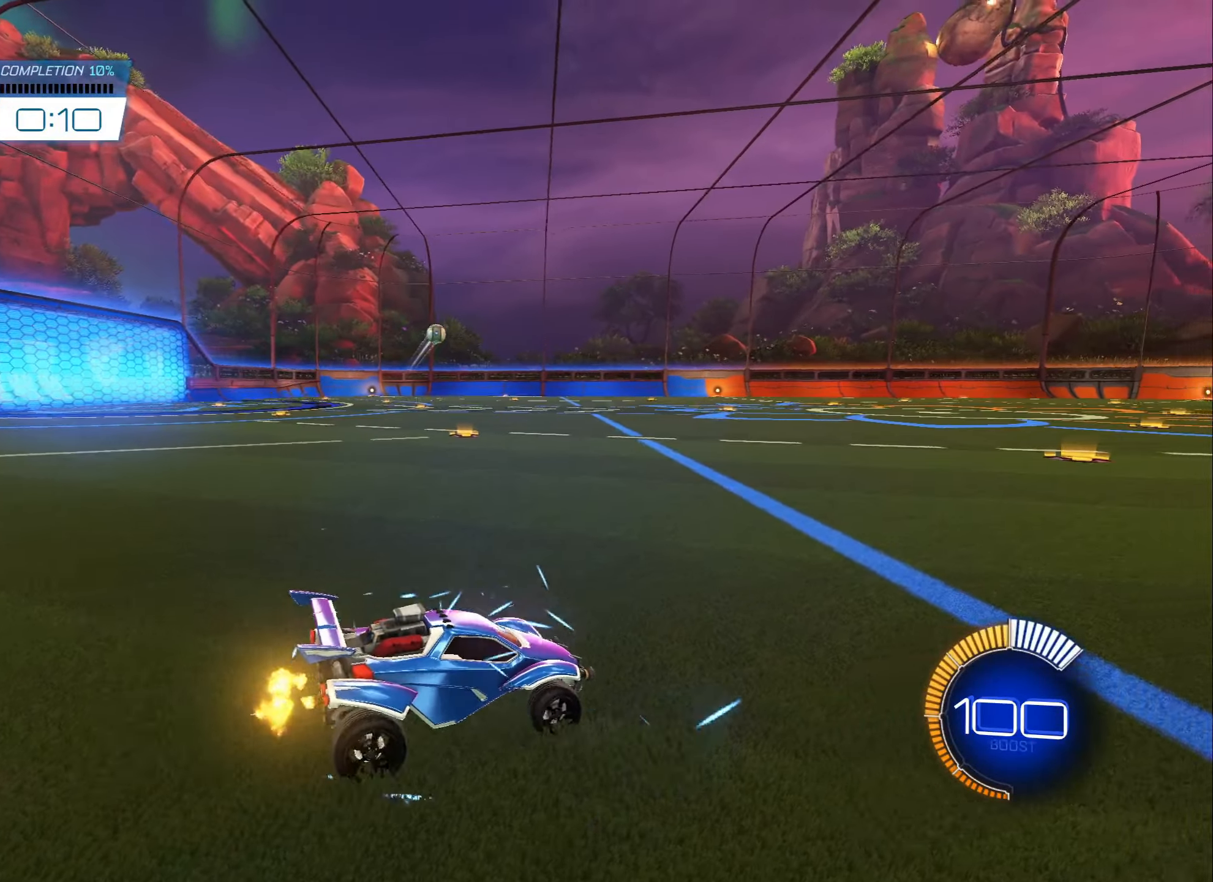
{"buttons": ["X"], "left_stick": "center", "right_stick": "center", "events": [[67, "R2", "up"], [200, "left_stick", "right"], [334, "left_stick", "center"], [467, "X", "down"]]}
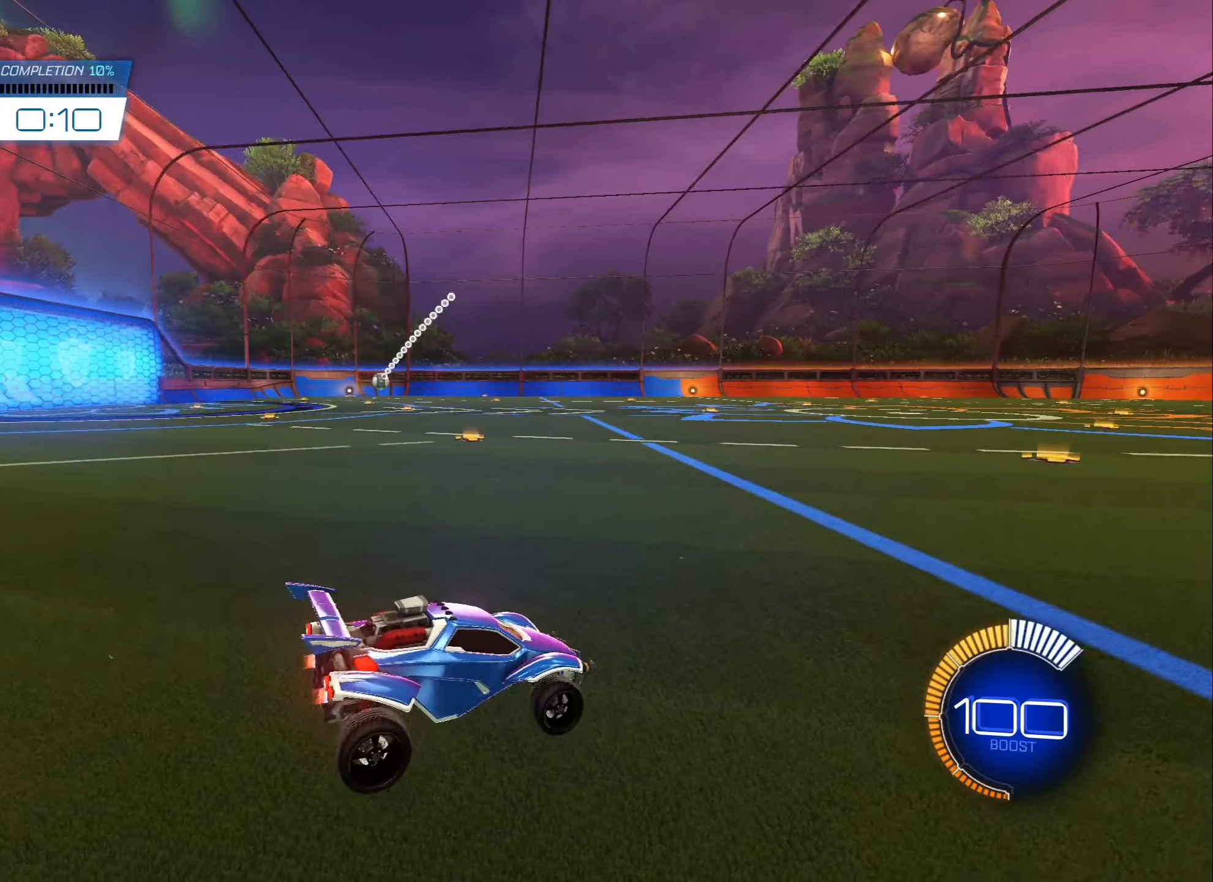
{"buttons": [], "left_stick": "center", "right_stick": "center", "events": [[67, "X", "up"]]}
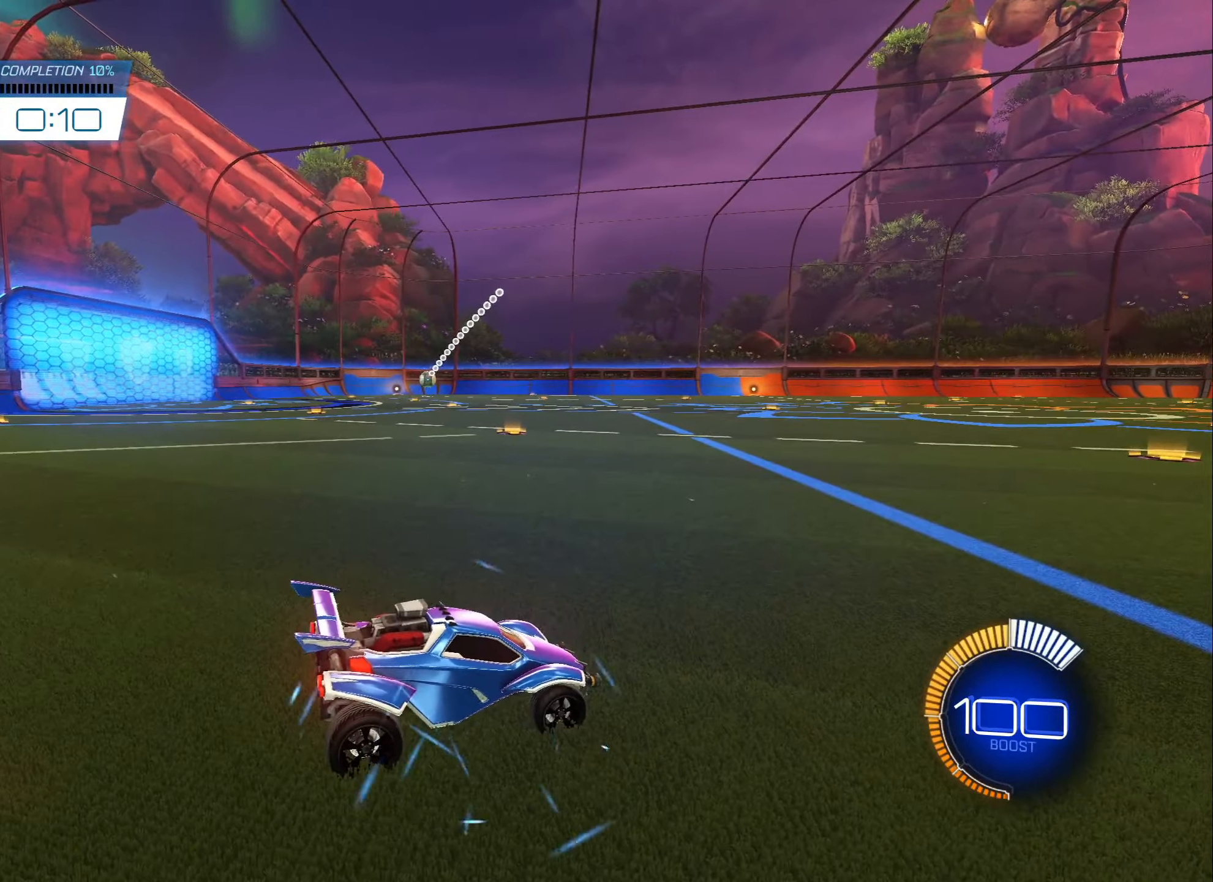
{"buttons": [], "left_stick": "center", "right_stick": "center", "events": [[50, "DPAD_RIGHT", "down"], [116, "DPAD_RIGHT", "up"]]}
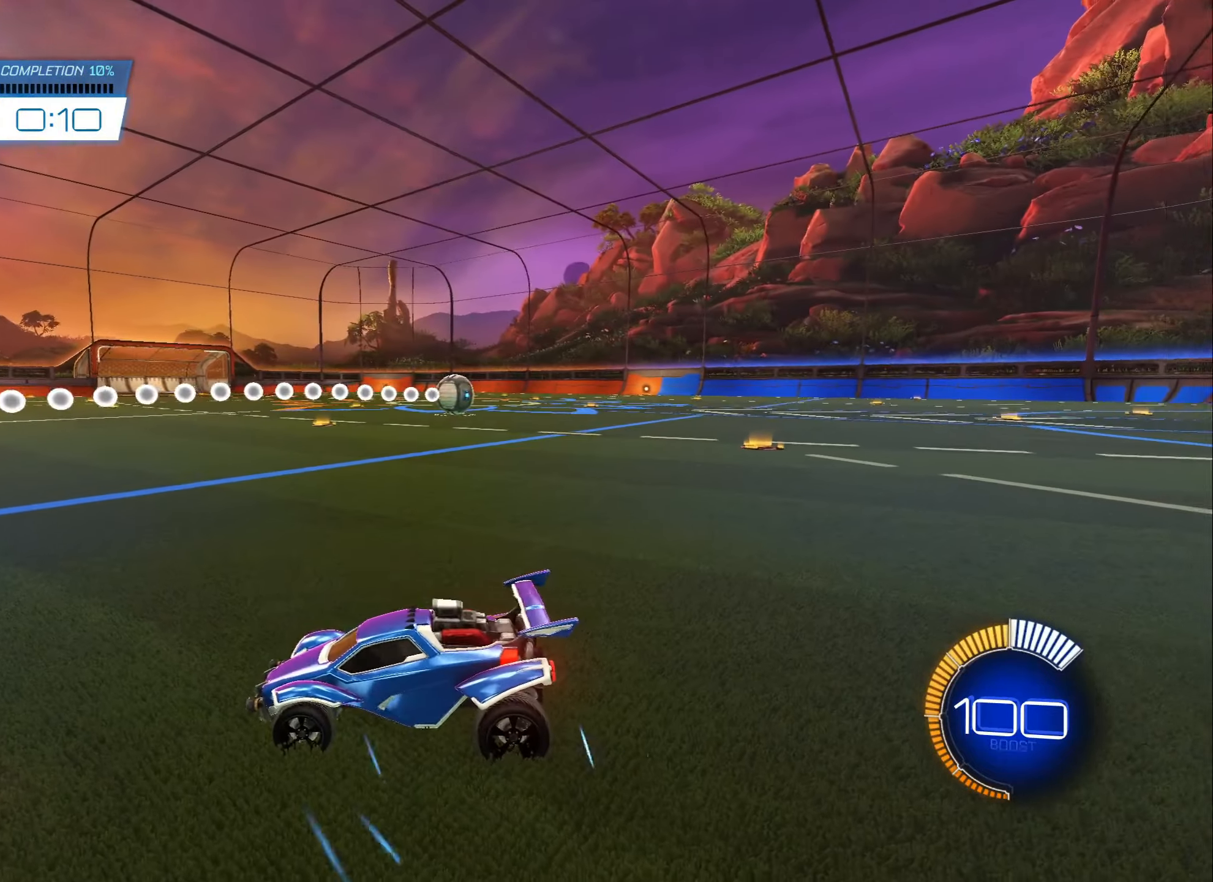
{"buttons": [], "left_stick": "center", "right_stick": "center", "events": []}
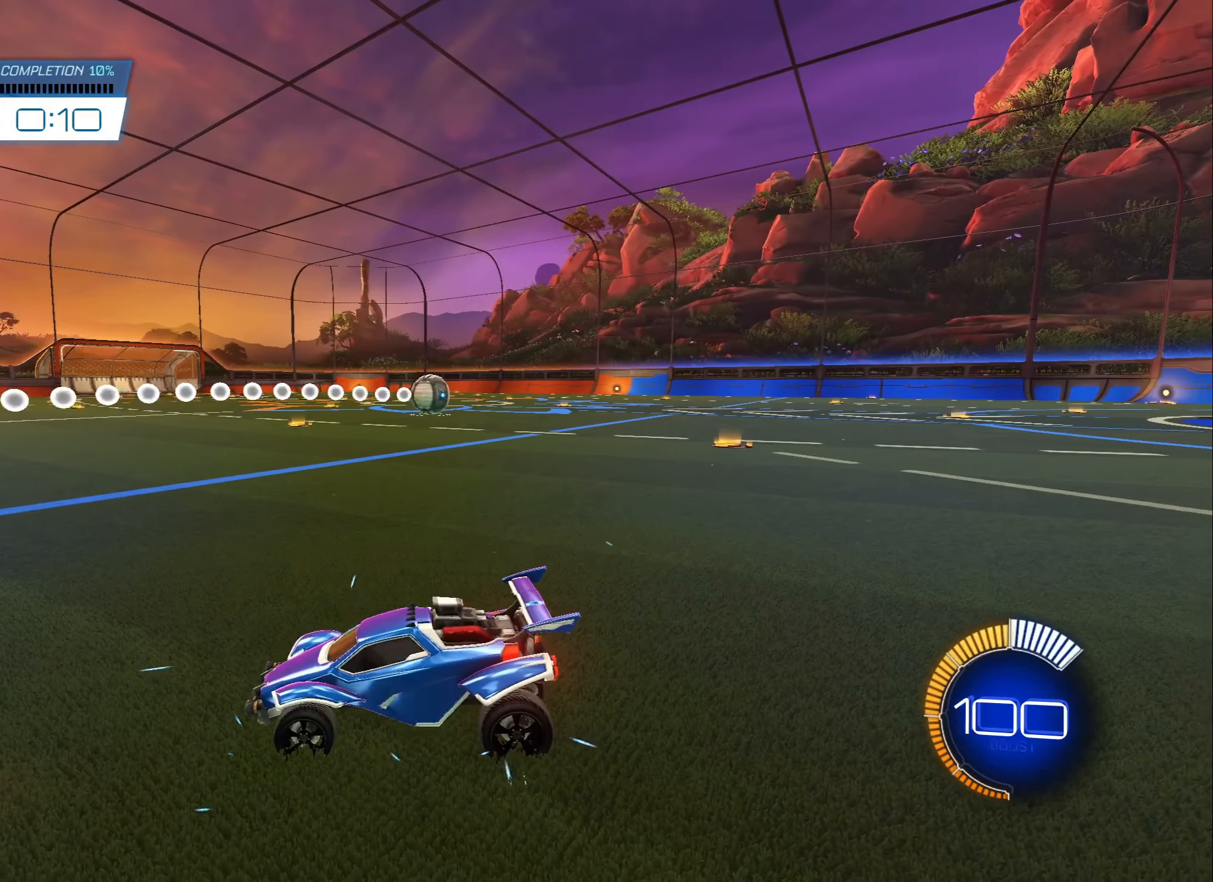
{"buttons": [], "left_stick": "center", "right_stick": "center", "events": [[350, "DPAD_RIGHT", "down"], [416, "DPAD_RIGHT", "up"]]}
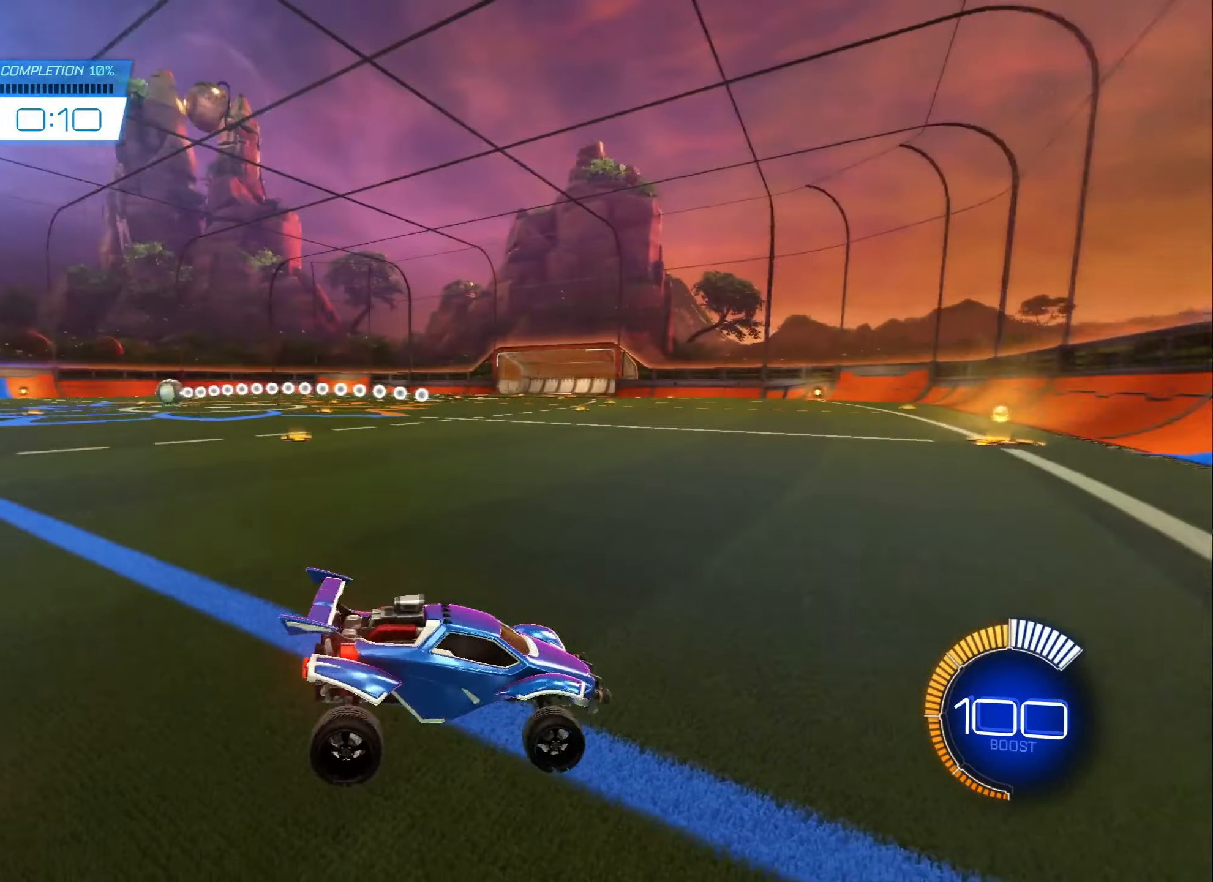
{"buttons": ["DPAD_RIGHT"], "left_stick": "center", "right_stick": "center", "events": [[450, "DPAD_RIGHT", "down"]]}
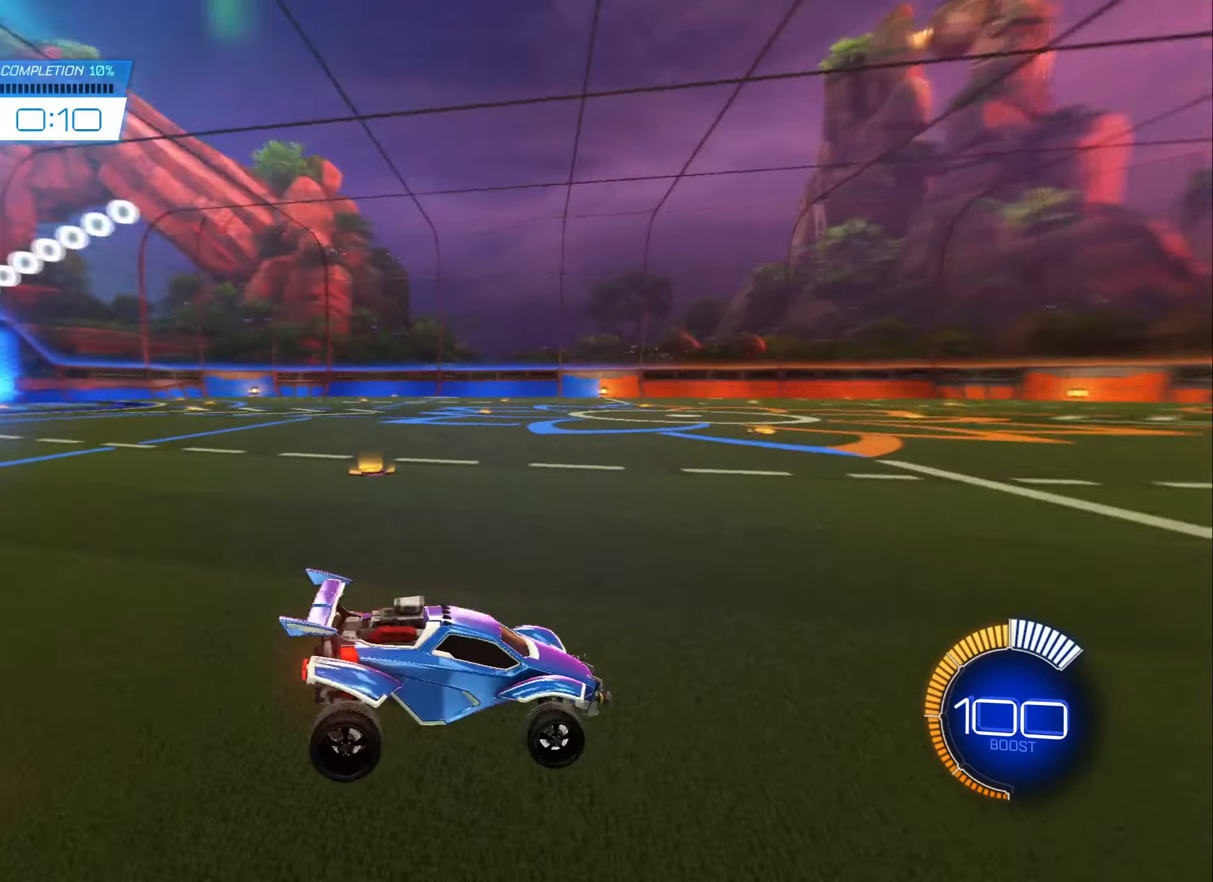
{"buttons": [], "left_stick": "center", "right_stick": "center", "events": [[33, "DPAD_RIGHT", "up"]]}
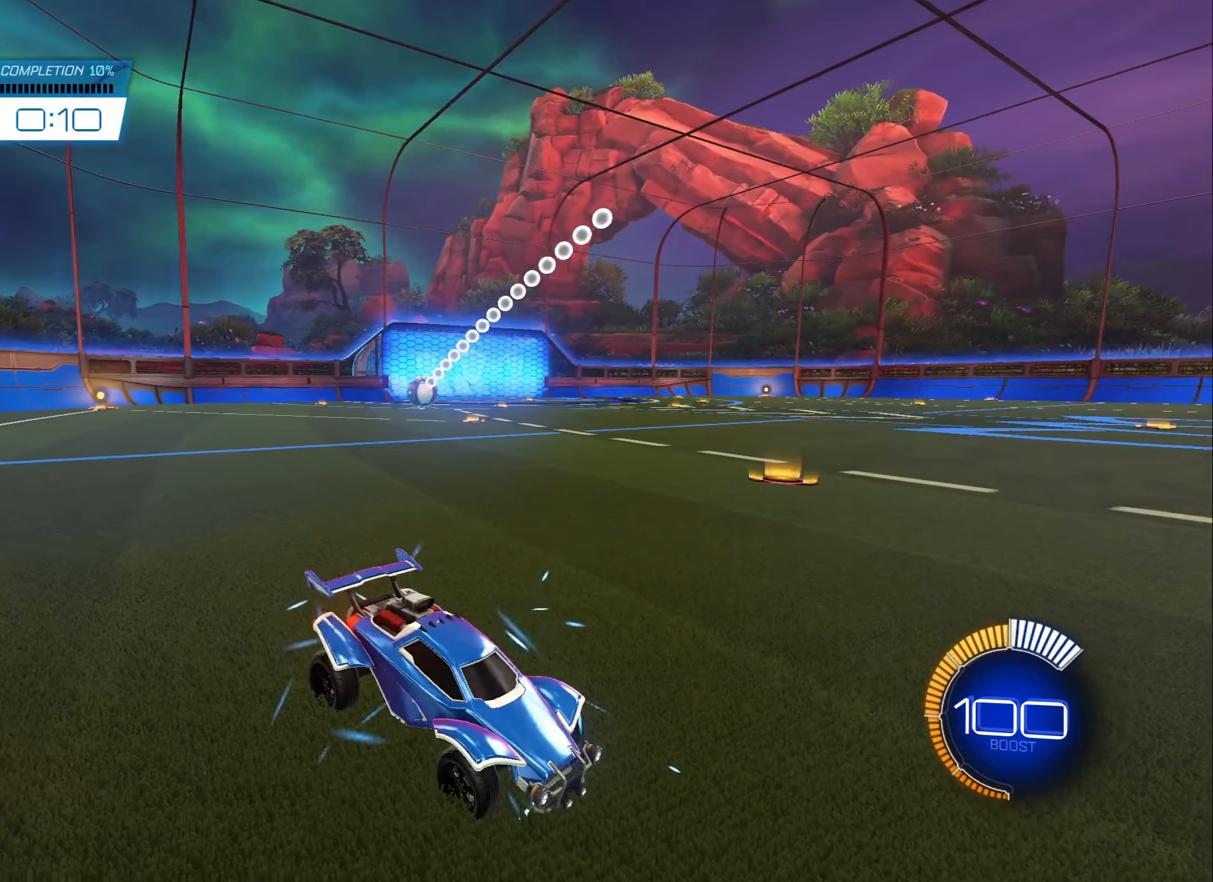
{"buttons": ["DPAD_RIGHT"], "left_stick": "center", "right_stick": "center", "events": [[466, "DPAD_RIGHT", "down"]]}
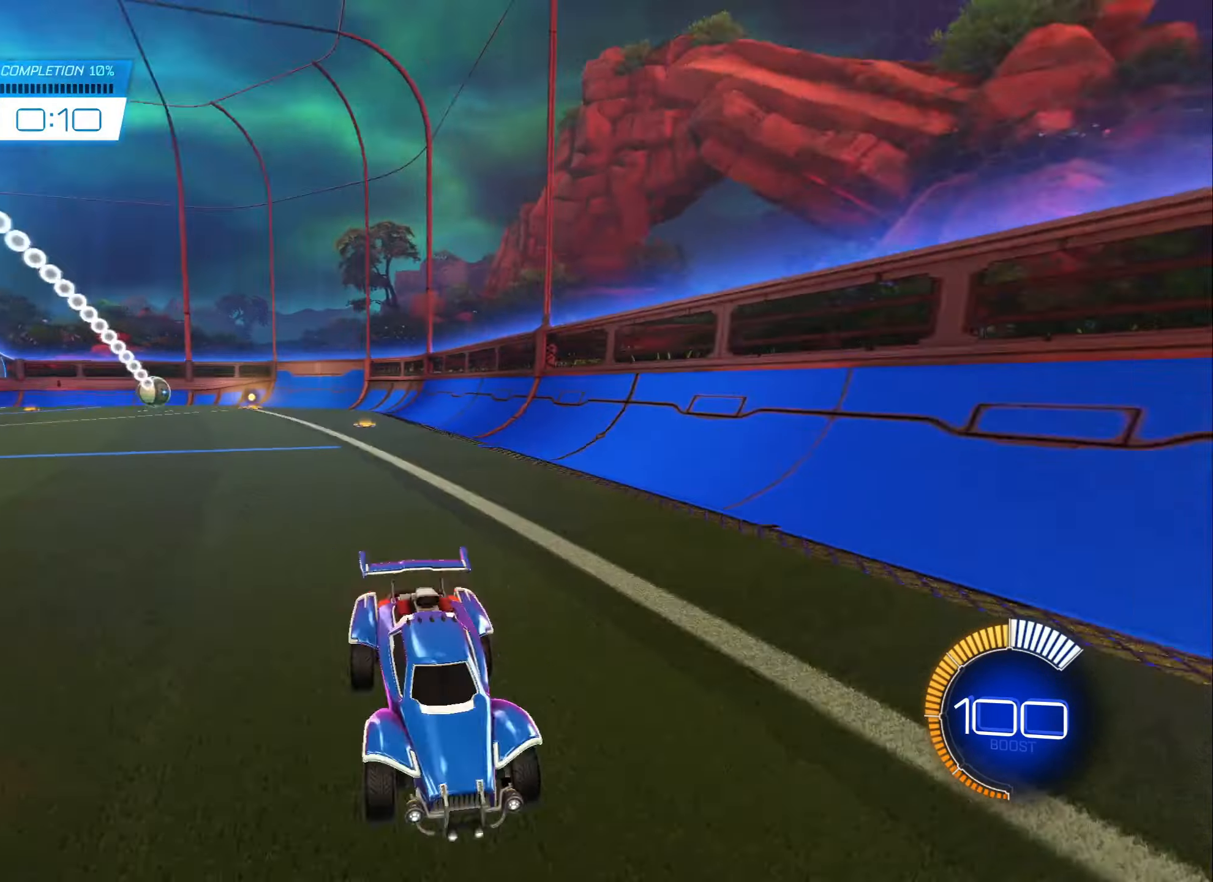
{"buttons": [], "left_stick": "center", "right_stick": "center", "events": [[50, "DPAD_RIGHT", "up"]]}
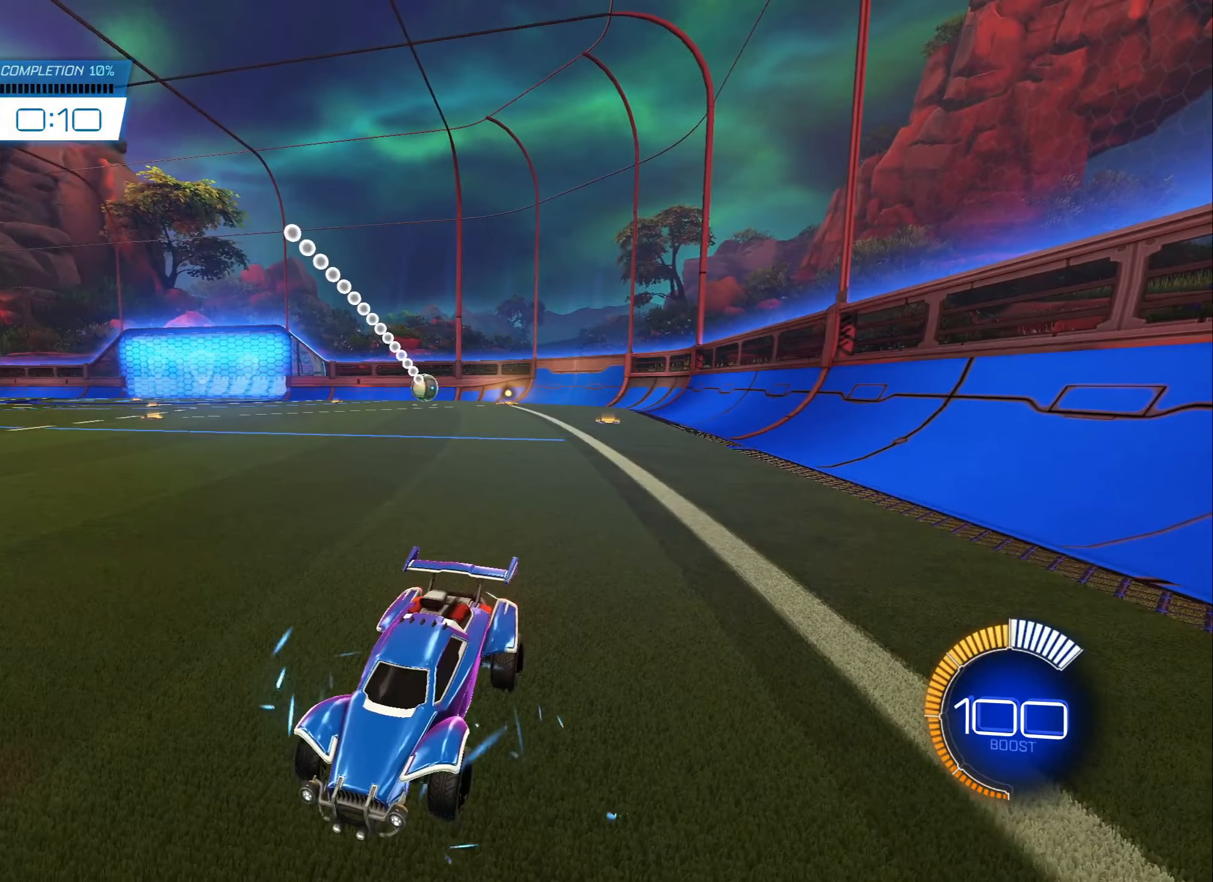
{"buttons": [], "left_stick": "center", "right_stick": "center", "events": []}
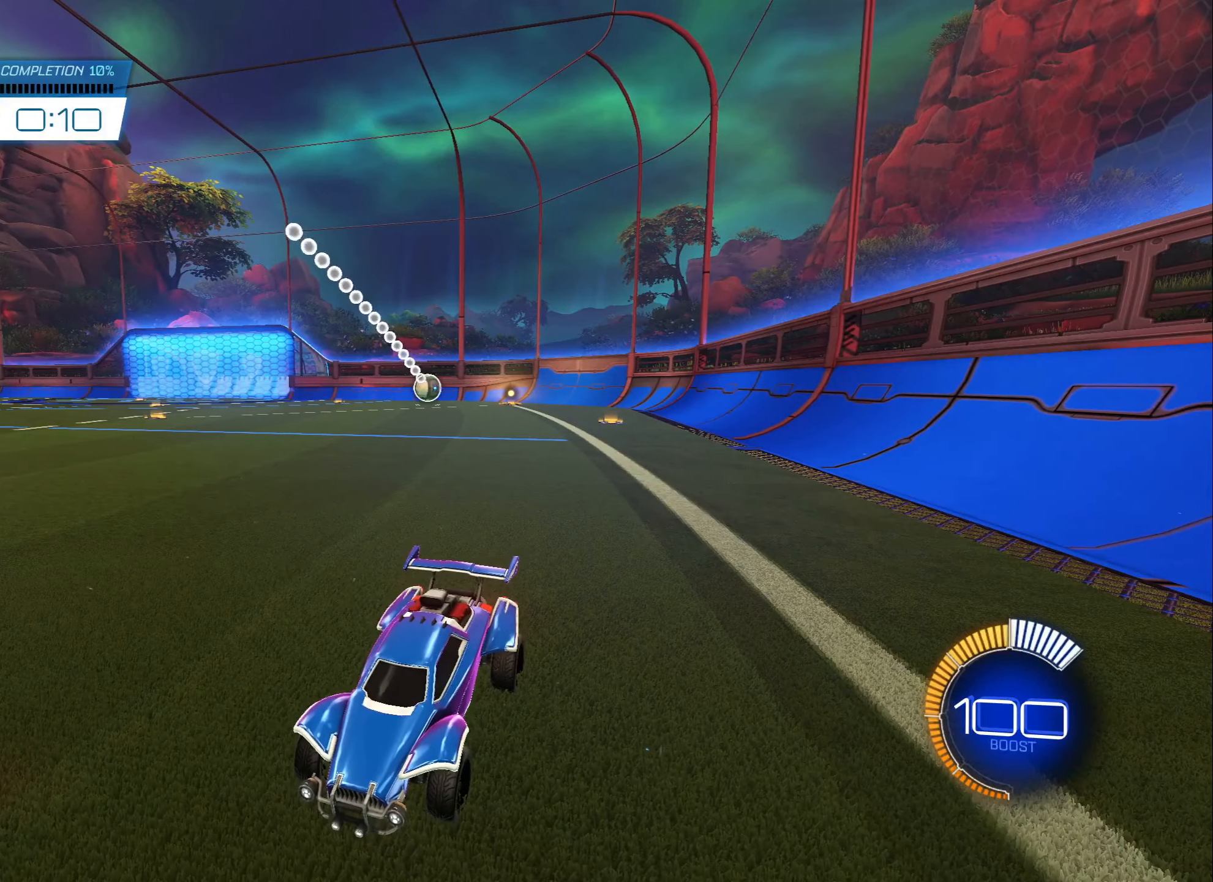
{"buttons": ["R2"], "left_stick": "right", "right_stick": "center", "events": [[316, "R2", "down"], [316, "left_stick", "right"]]}
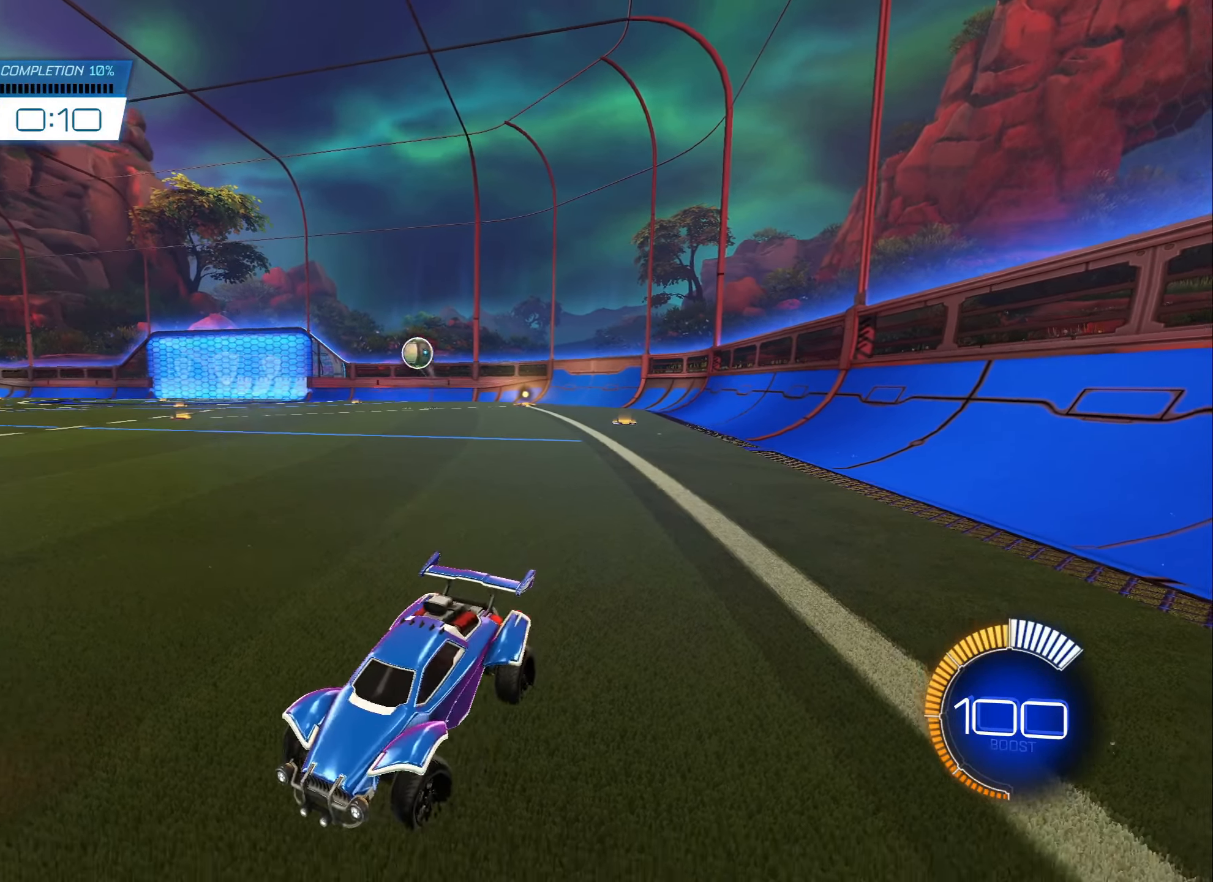
{"buttons": ["B", "R2"], "left_stick": "center", "right_stick": "center", "events": [[16, "left_stick", "center"], [183, "left_stick", "down-right"], [266, "A", "down"], [350, "left_stick", "down"], [383, "B", "down"], [466, "A", "up"], [466, "left_stick", "center"]]}
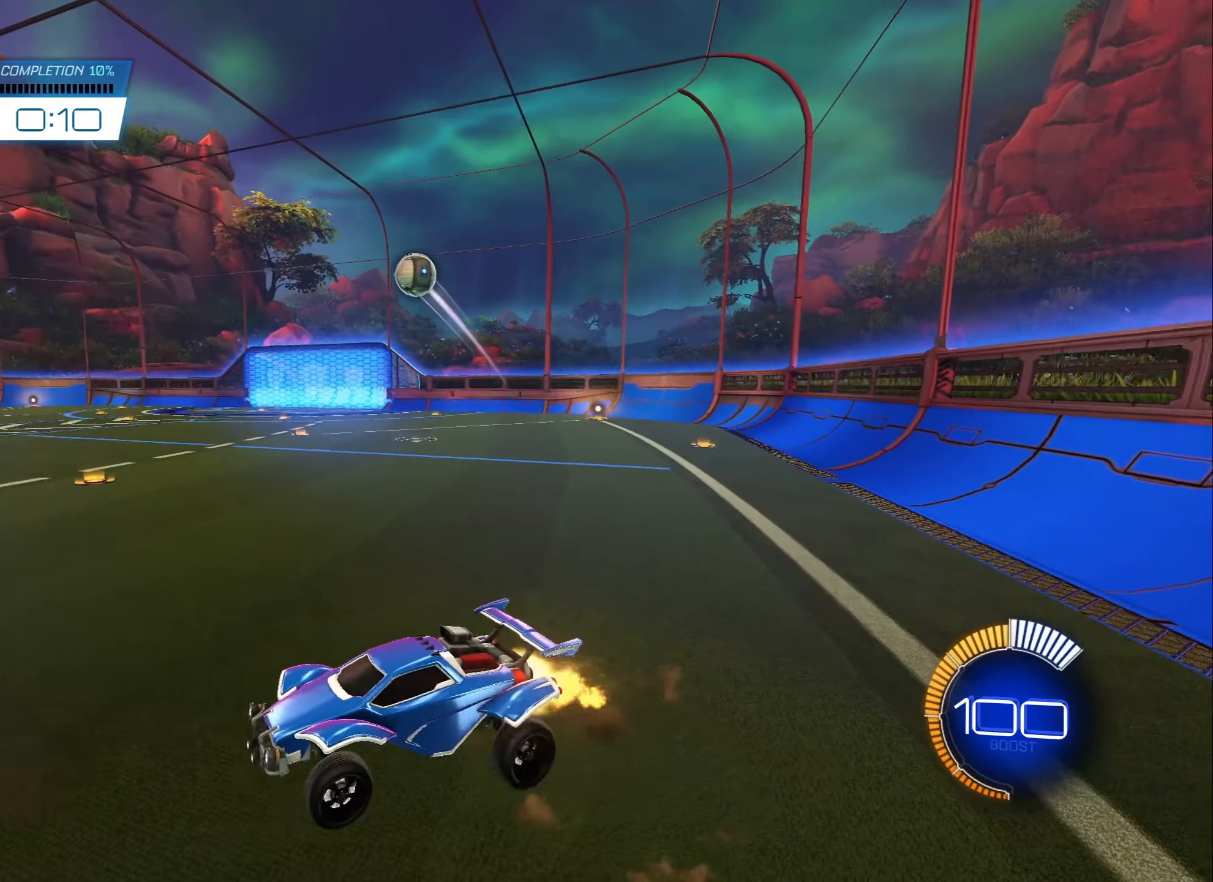
{"buttons": [], "left_stick": "center", "right_stick": "center", "events": [[50, "A", "down"], [100, "left_stick", "down-left"], [133, "A", "up"], [133, "L1", "down"], [183, "B", "up"], [233, "left_stick", "up-left"], [283, "R2", "up"], [300, "B", "down"], [350, "L1", "up"], [350, "left_stick", "right"], [433, "B", "up"], [467, "left_stick", "center"]]}
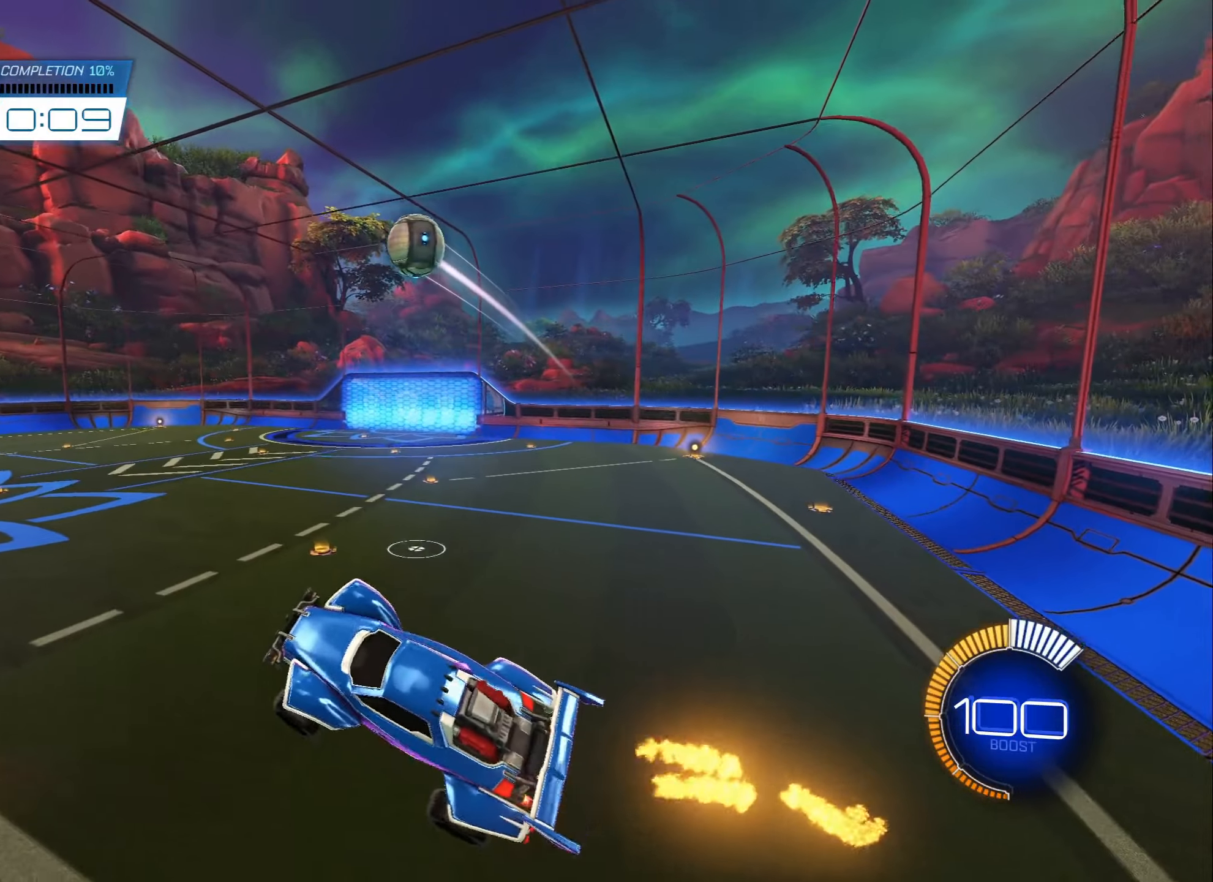
{"buttons": ["B"], "left_stick": "center", "right_stick": "center", "events": [[33, "B", "down"], [133, "B", "up"], [200, "B", "down"], [200, "left_stick", "up-left"], [333, "B", "up"], [367, "left_stick", "center"], [400, "B", "down"]]}
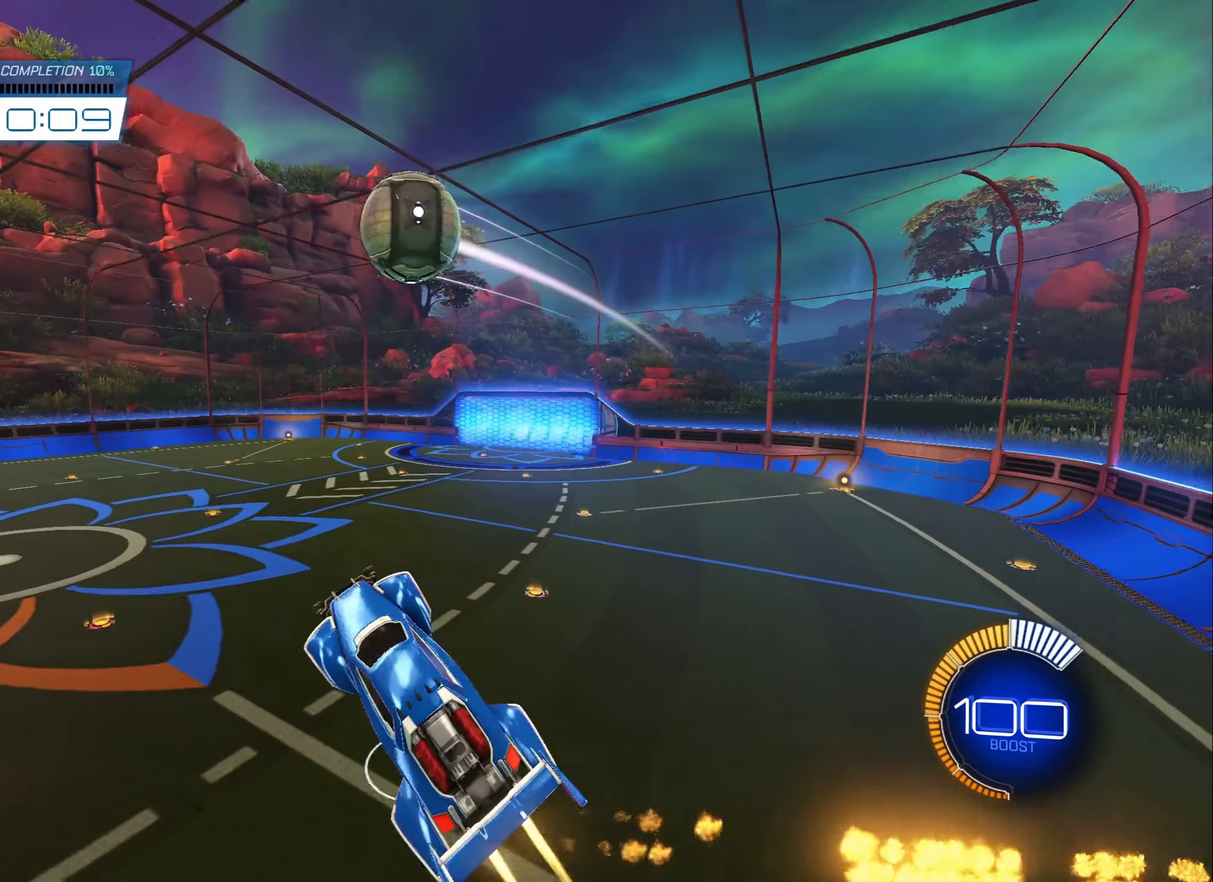
{"buttons": [], "left_stick": "down-right", "right_stick": "center", "events": [[133, "left_stick", "down-right"], [483, "B", "up"]]}
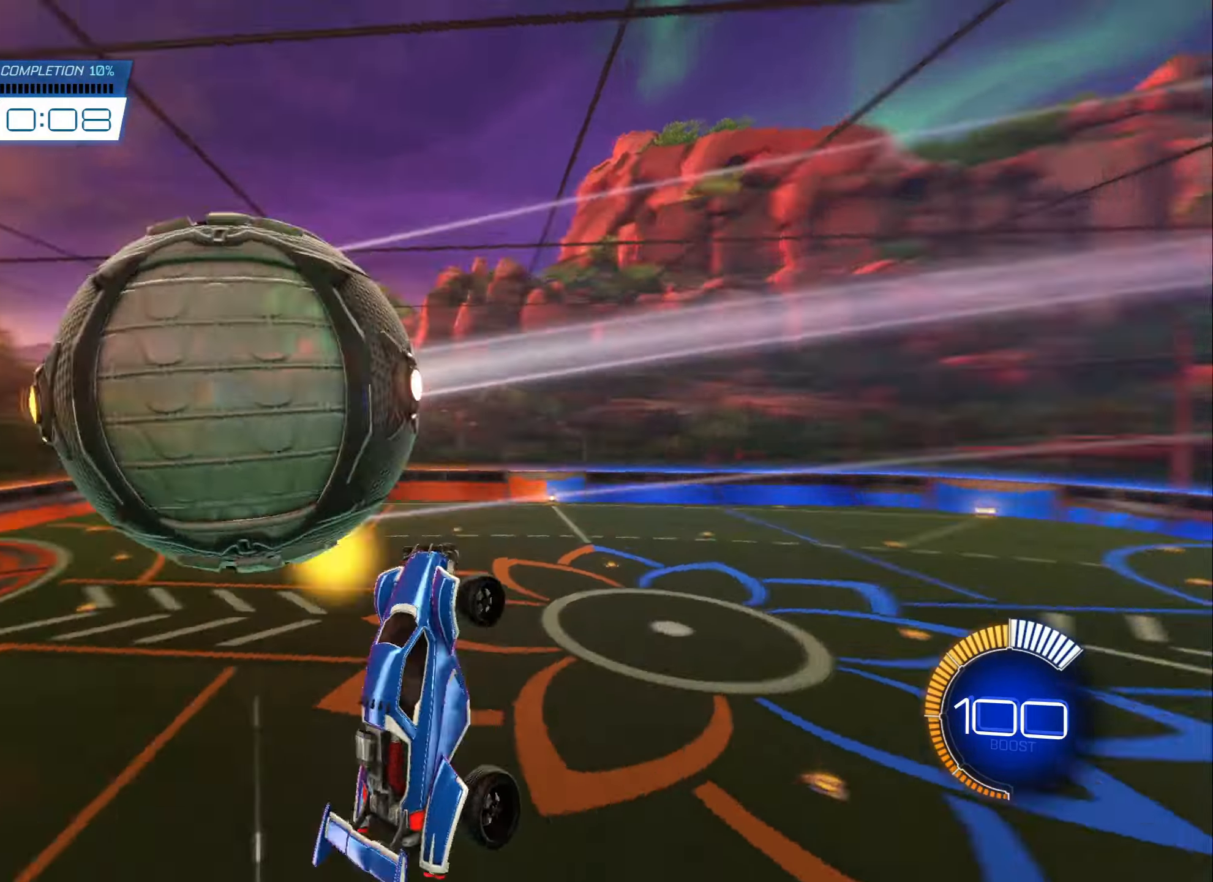
{"buttons": [], "left_stick": "center", "right_stick": "center", "events": [[50, "left_stick", "down-left"], [200, "left_stick", "center"], [317, "X", "down"], [417, "X", "up"]]}
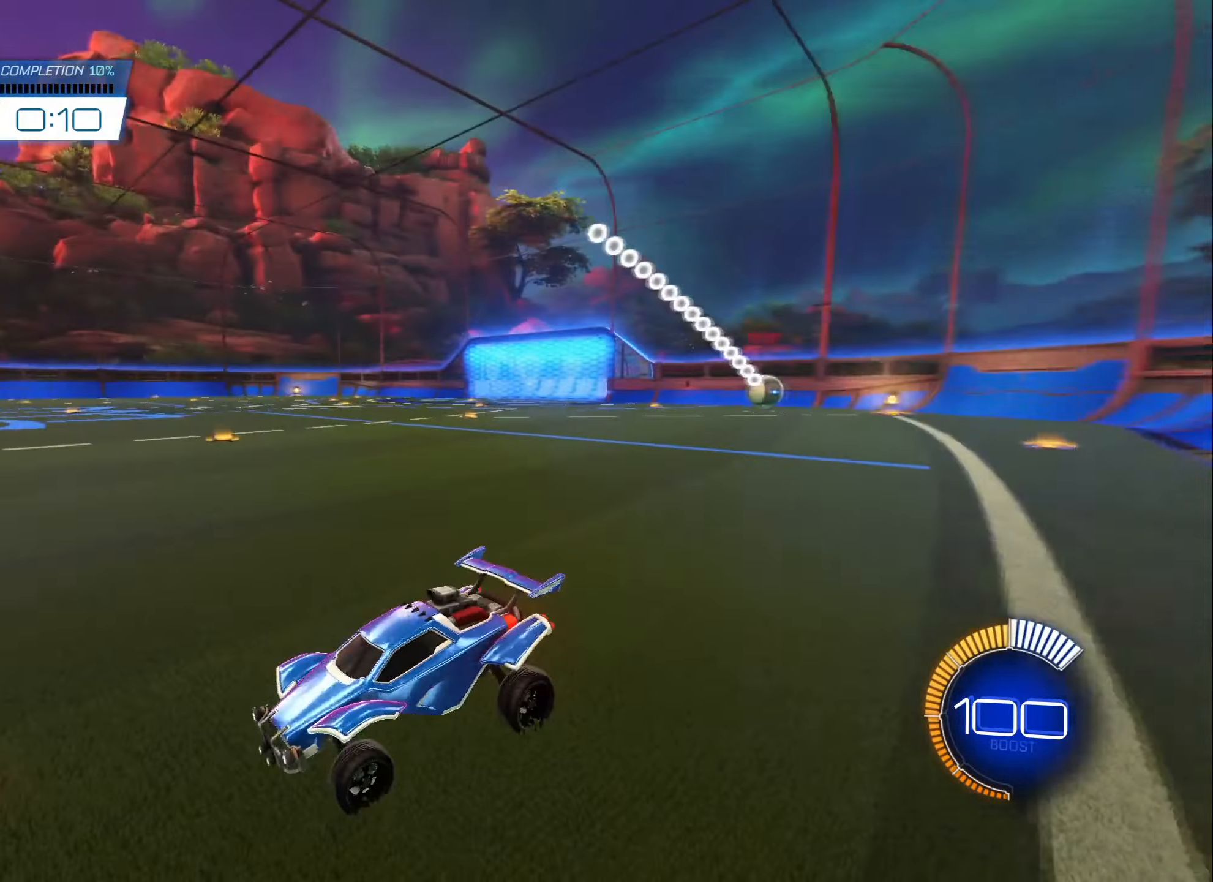
{"buttons": ["R2"], "left_stick": "right", "right_stick": "center", "events": [[167, "R2", "down"], [417, "left_stick", "right"]]}
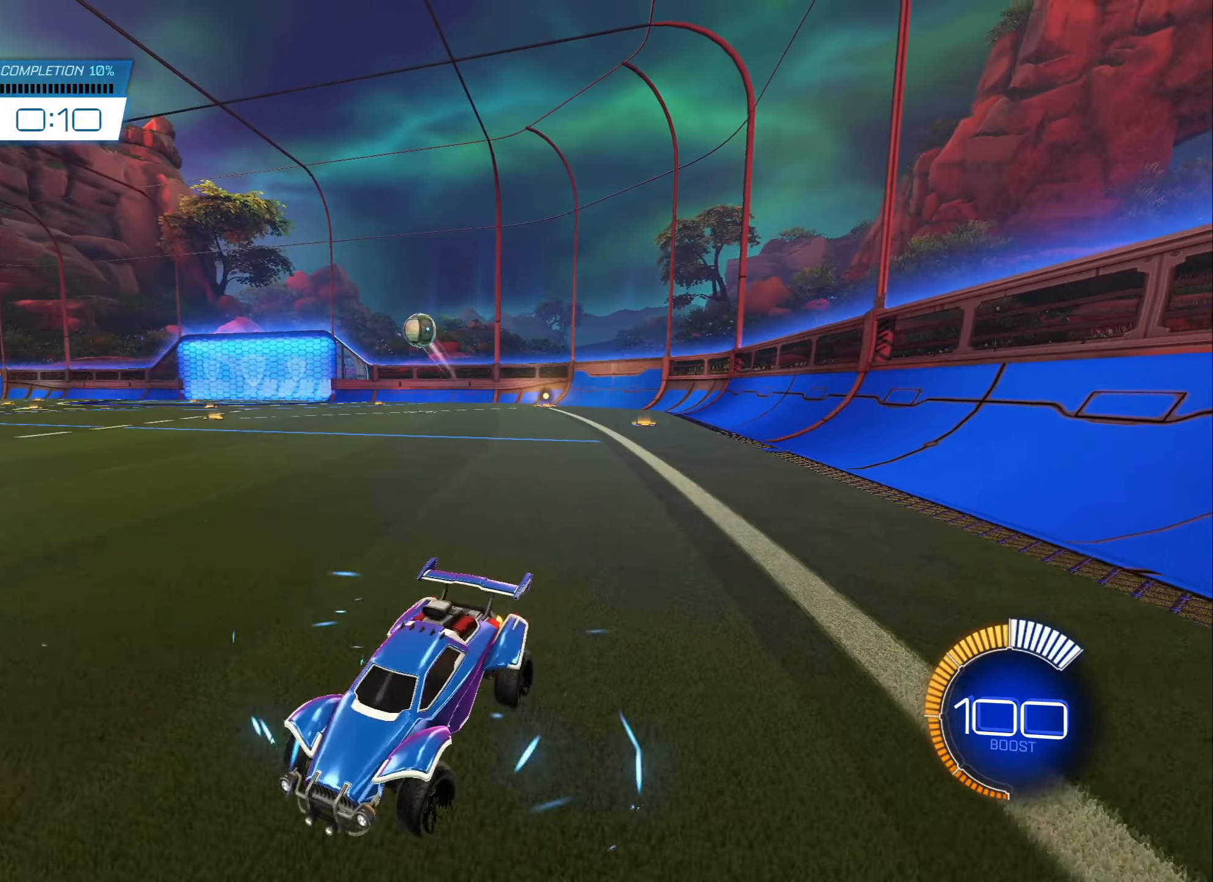
{"buttons": ["B", "R2"], "left_stick": "center", "right_stick": "center", "events": [[33, "left_stick", "center"], [167, "left_stick", "right"], [233, "B", "down"], [250, "A", "down"], [300, "left_stick", "down"], [417, "left_stick", "center"], [450, "A", "up"]]}
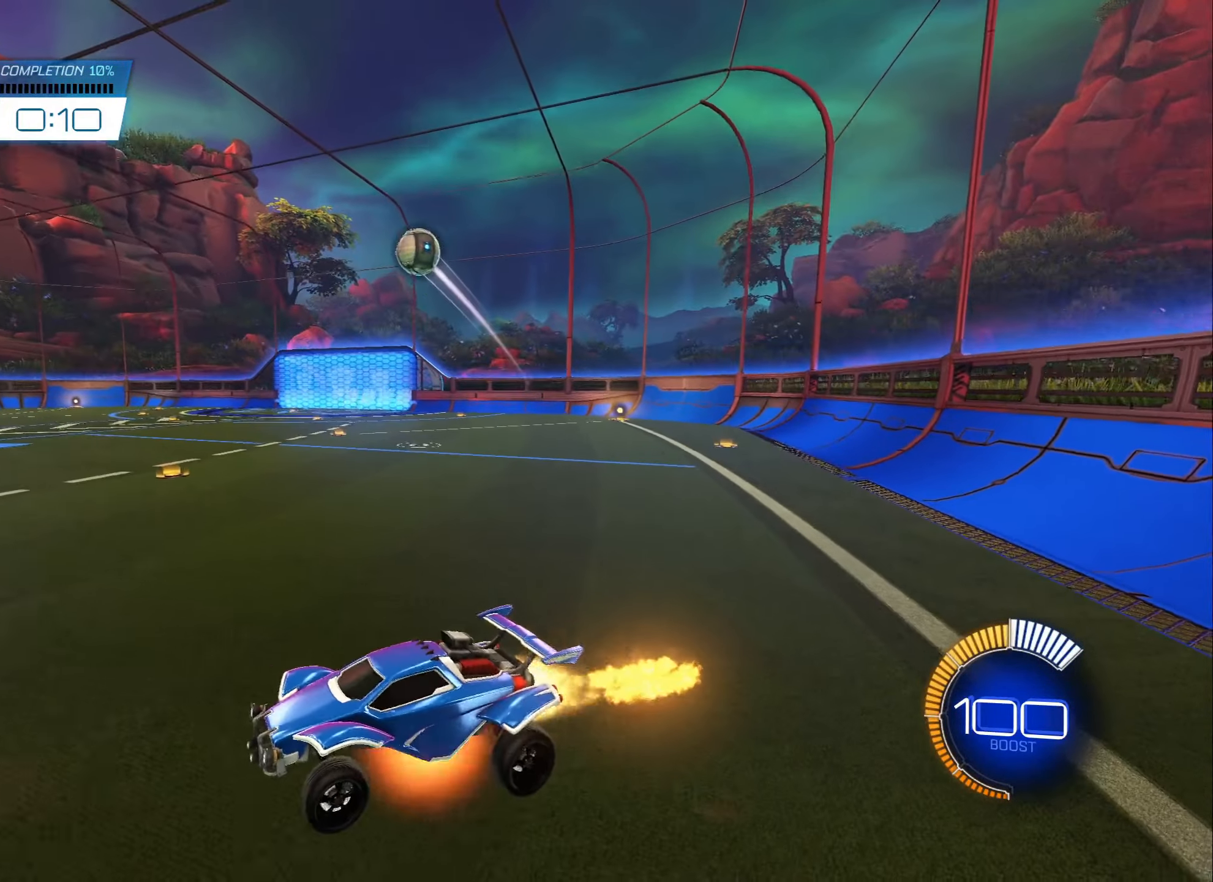
{"buttons": [], "left_stick": "right", "right_stick": "center", "events": [[17, "A", "down"], [67, "left_stick", "down-left"], [100, "A", "up"], [100, "L1", "down"], [283, "B", "up"], [300, "L1", "up"], [300, "left_stick", "center"], [350, "R2", "up"], [383, "left_stick", "right"]]}
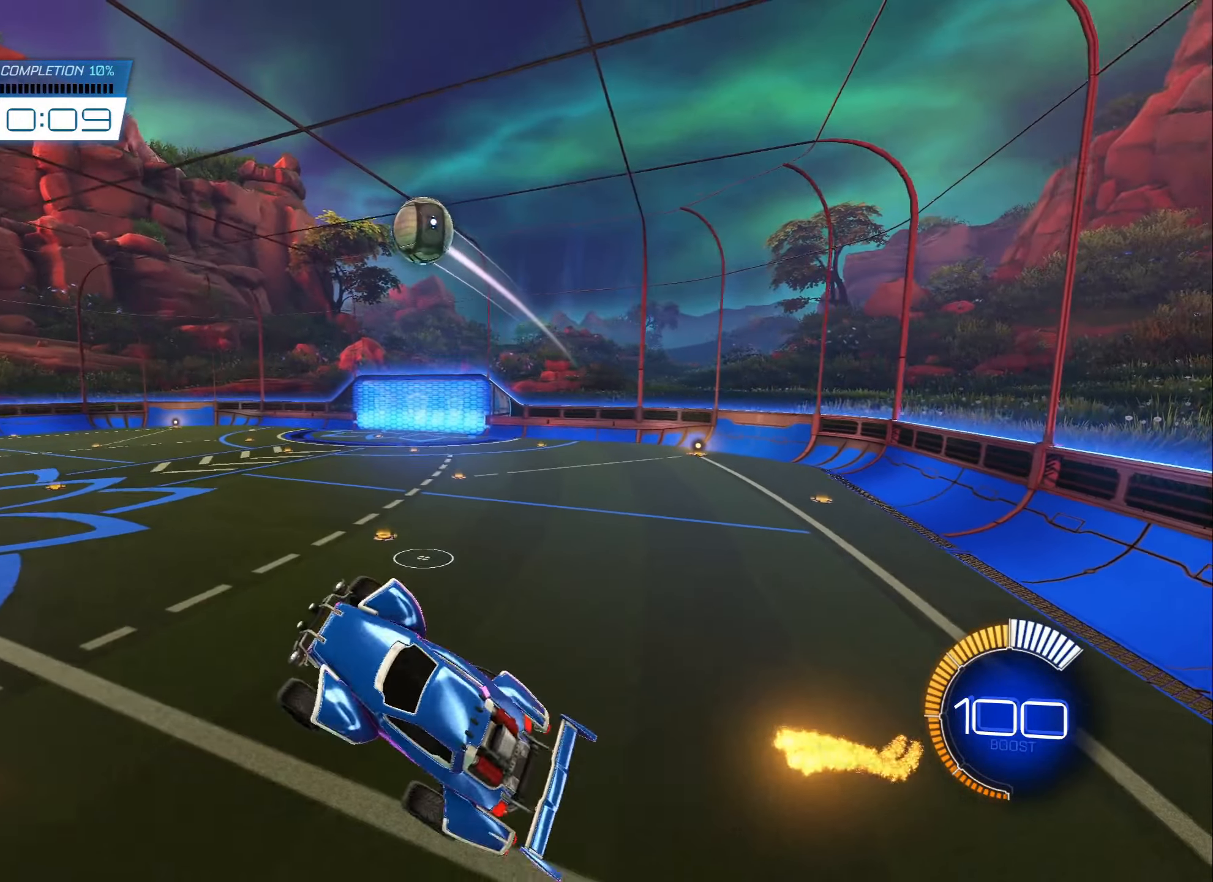
{"buttons": [], "left_stick": "center", "right_stick": "center", "events": [[50, "left_stick", "center"], [150, "B", "down"], [267, "B", "up"], [267, "left_stick", "right"], [350, "left_stick", "center"], [367, "B", "down"], [467, "B", "up"]]}
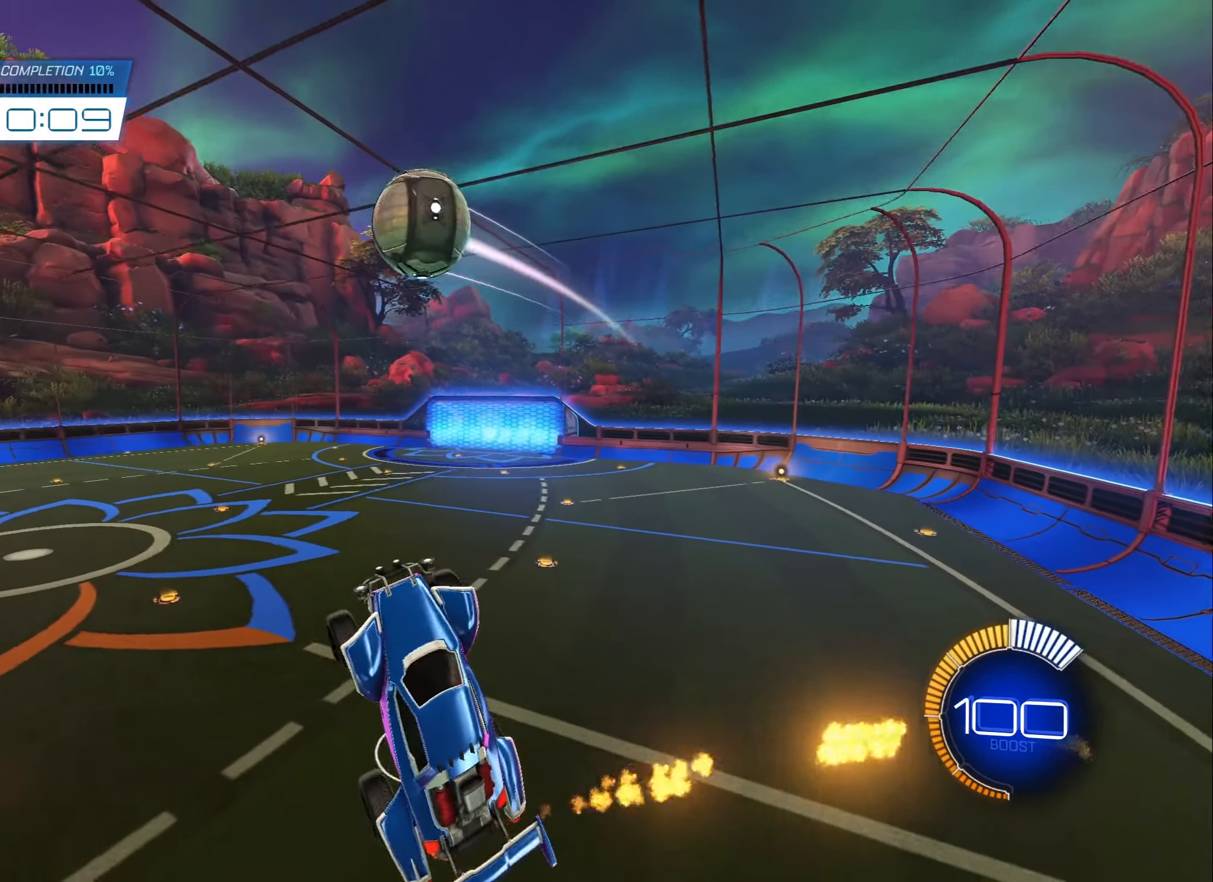
{"buttons": ["L1"], "left_stick": "left", "right_stick": "center", "events": [[183, "left_stick", "up-left"], [217, "B", "down"], [283, "L1", "down"], [283, "left_stick", "left"], [350, "B", "up"]]}
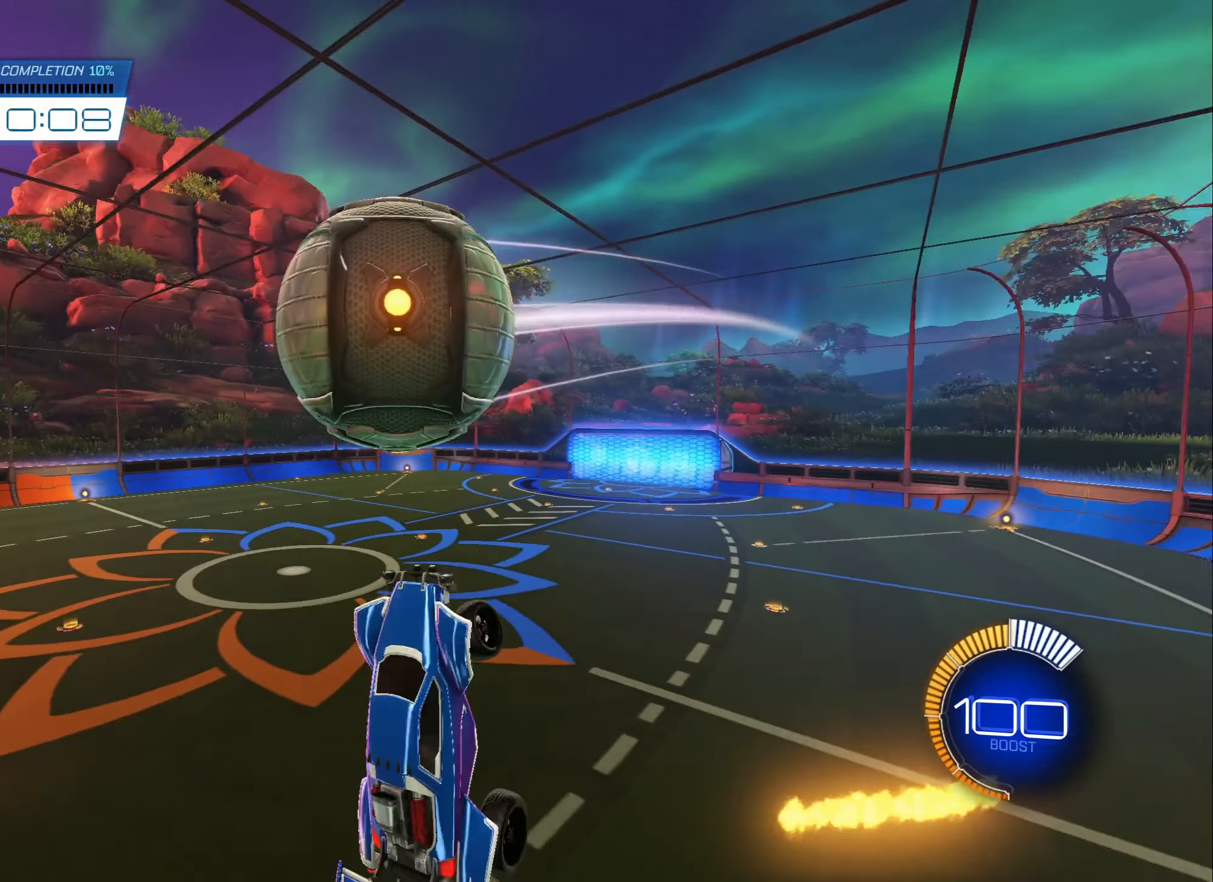
{"buttons": ["B", "L1"], "left_stick": "up-left", "right_stick": "center", "events": [[67, "B", "down"], [483, "left_stick", "up-left"]]}
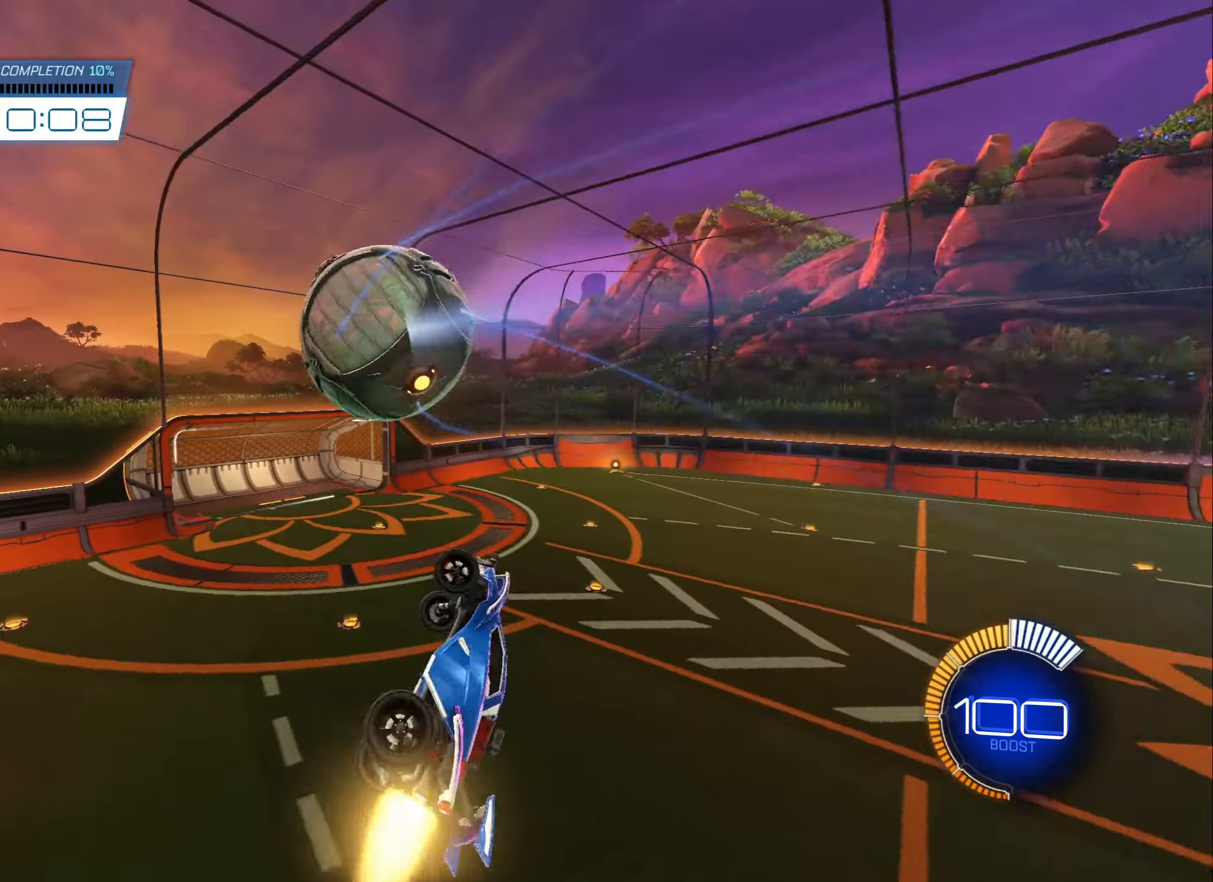
{"buttons": ["R2"], "left_stick": "center", "right_stick": "center", "events": [[100, "B", "up"], [133, "L1", "up"], [133, "left_stick", "center"], [200, "X", "down"], [300, "X", "up"], [434, "R2", "down"]]}
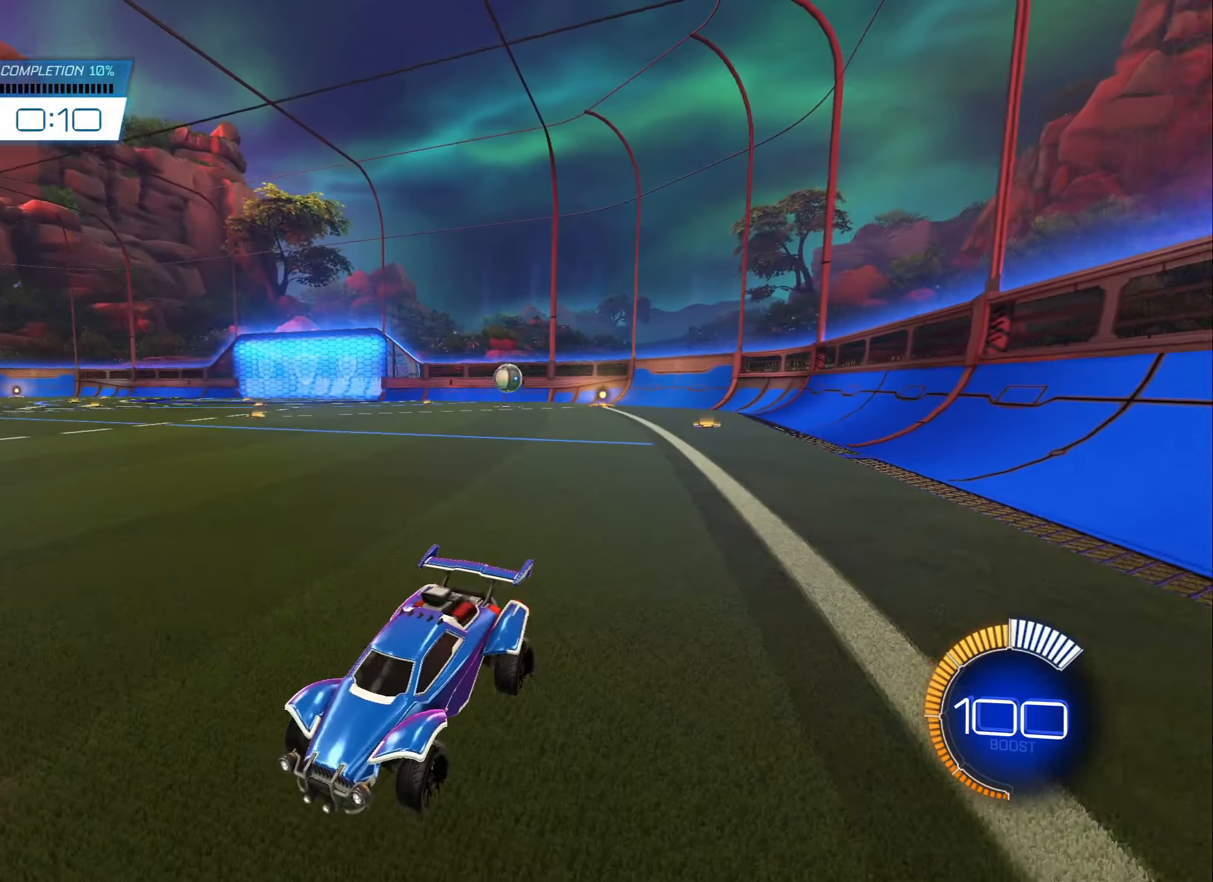
{"buttons": ["A", "B", "R2"], "left_stick": "right", "right_stick": "center", "events": [[67, "B", "down"], [417, "left_stick", "right"], [500, "A", "down"]]}
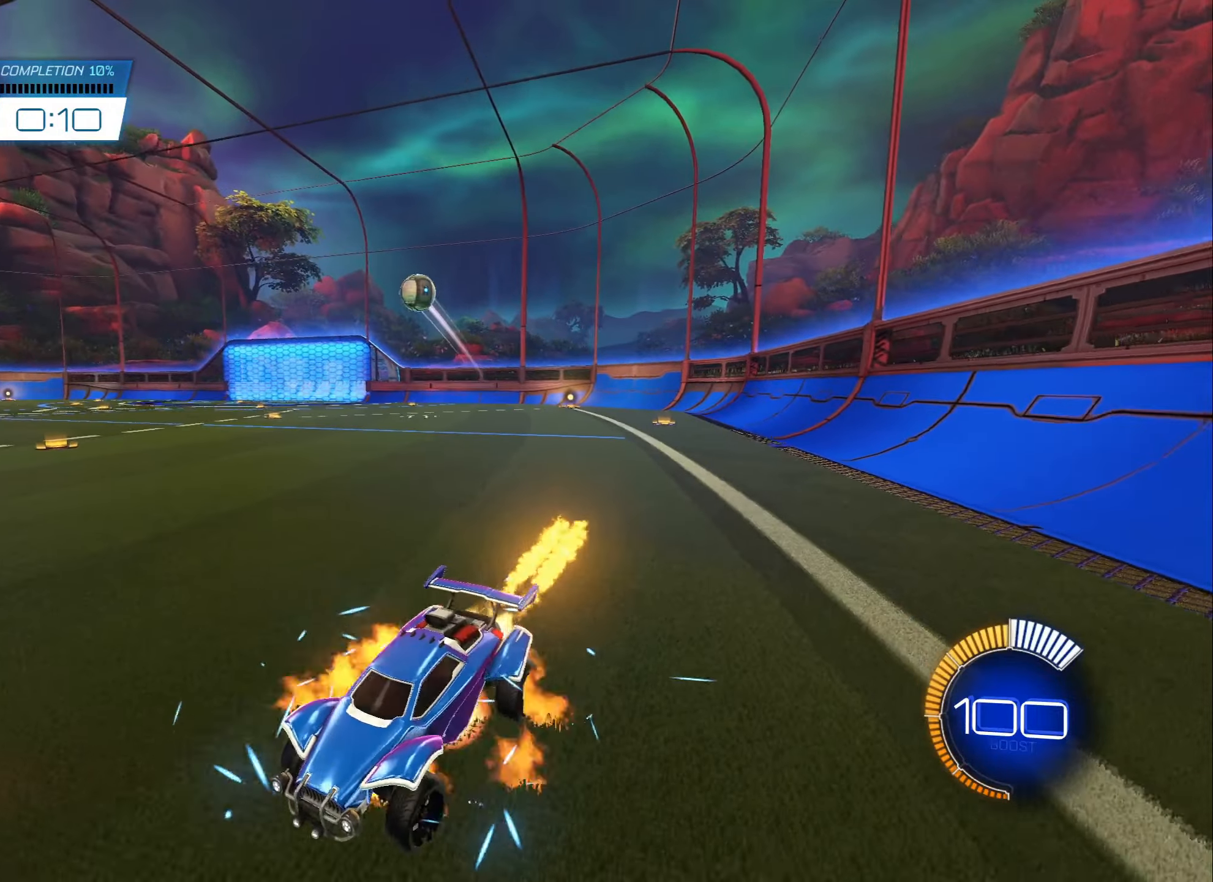
{"buttons": ["B", "L1"], "left_stick": "up-left", "right_stick": "center", "events": [[50, "left_stick", "down"], [150, "A", "up"], [150, "B", "up"], [150, "left_stick", "center"], [217, "A", "down"], [234, "left_stick", "right"], [334, "A", "up"], [367, "B", "down"], [367, "left_stick", "down"], [384, "L1", "down"], [417, "R2", "up"], [500, "left_stick", "up-left"]]}
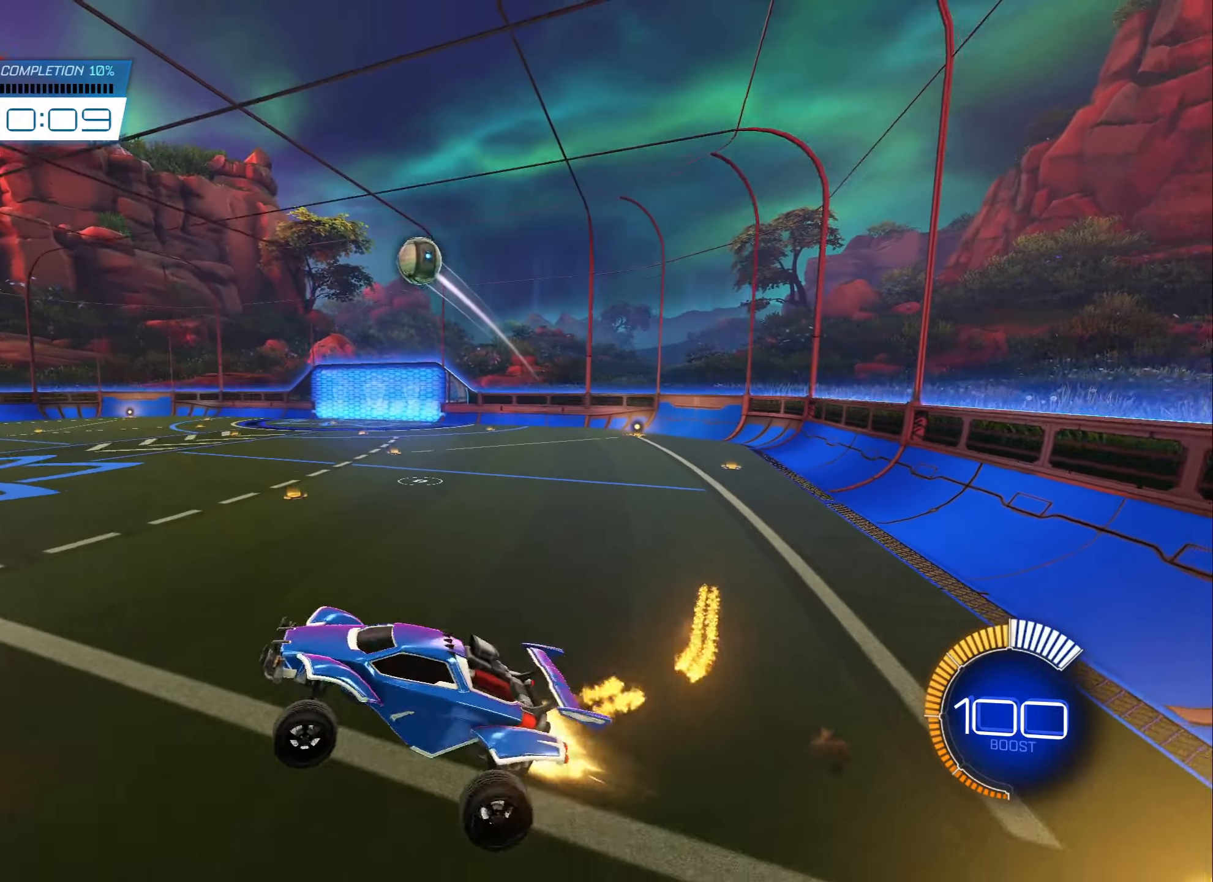
{"buttons": [], "left_stick": "center", "right_stick": "center", "events": [[67, "B", "up"], [134, "L1", "up"], [150, "left_stick", "up"], [284, "left_stick", "center"], [350, "X", "down"], [450, "X", "up"]]}